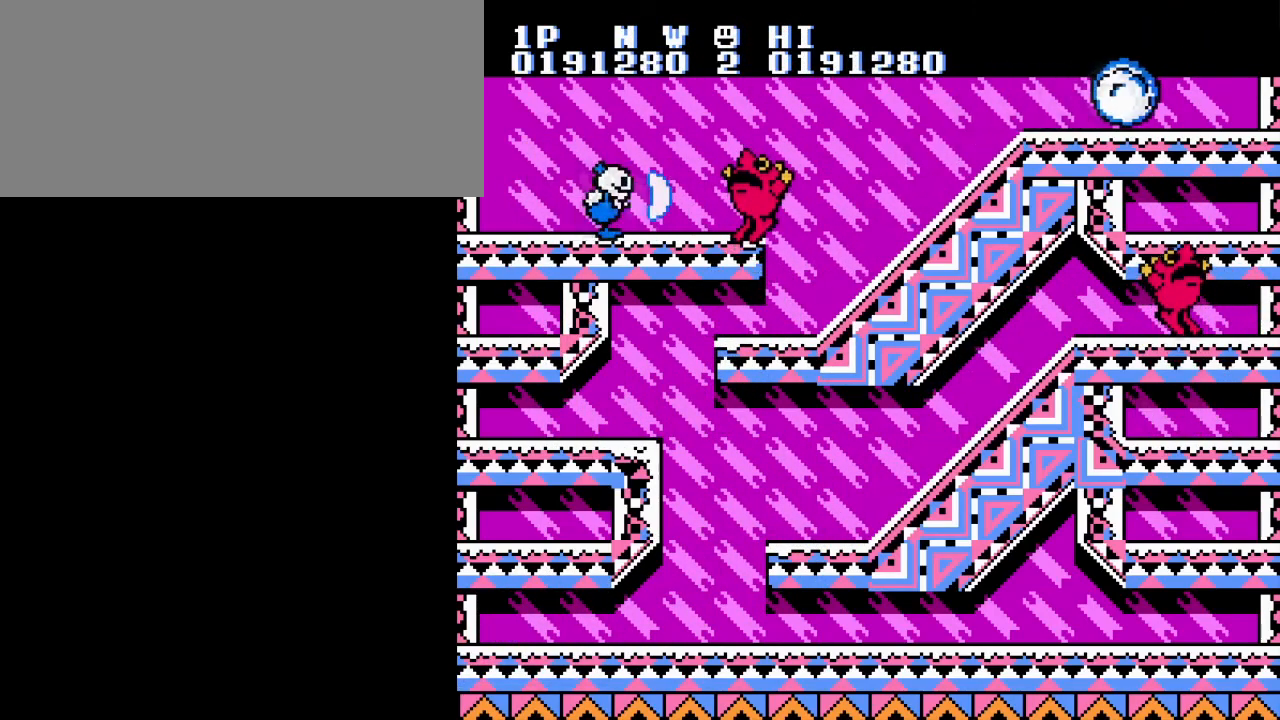
Gameplay with a controller (Nintendo layout); each line is a JSON object with the inputs held at the frame after it. "events" lists button and stick changes between this image and that frame as [ms after this image, input, new state], when the widget could be followed in between. Not read: L3 R3.
{"buttons": [], "events": [[50, "B", "down"], [134, "B", "up"], [201, "DPAD_RIGHT", "up"]]}
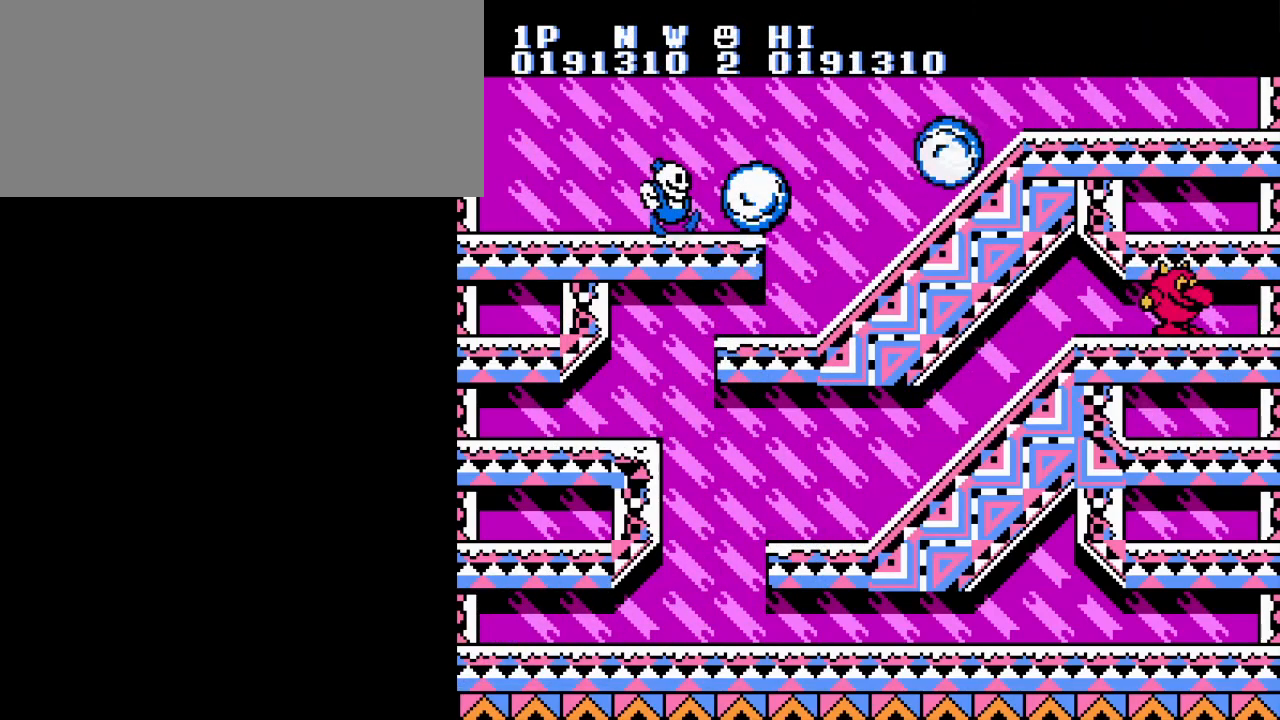
{"buttons": ["B", "DPAD_RIGHT"], "events": [[267, "DPAD_RIGHT", "down"], [434, "B", "down"]]}
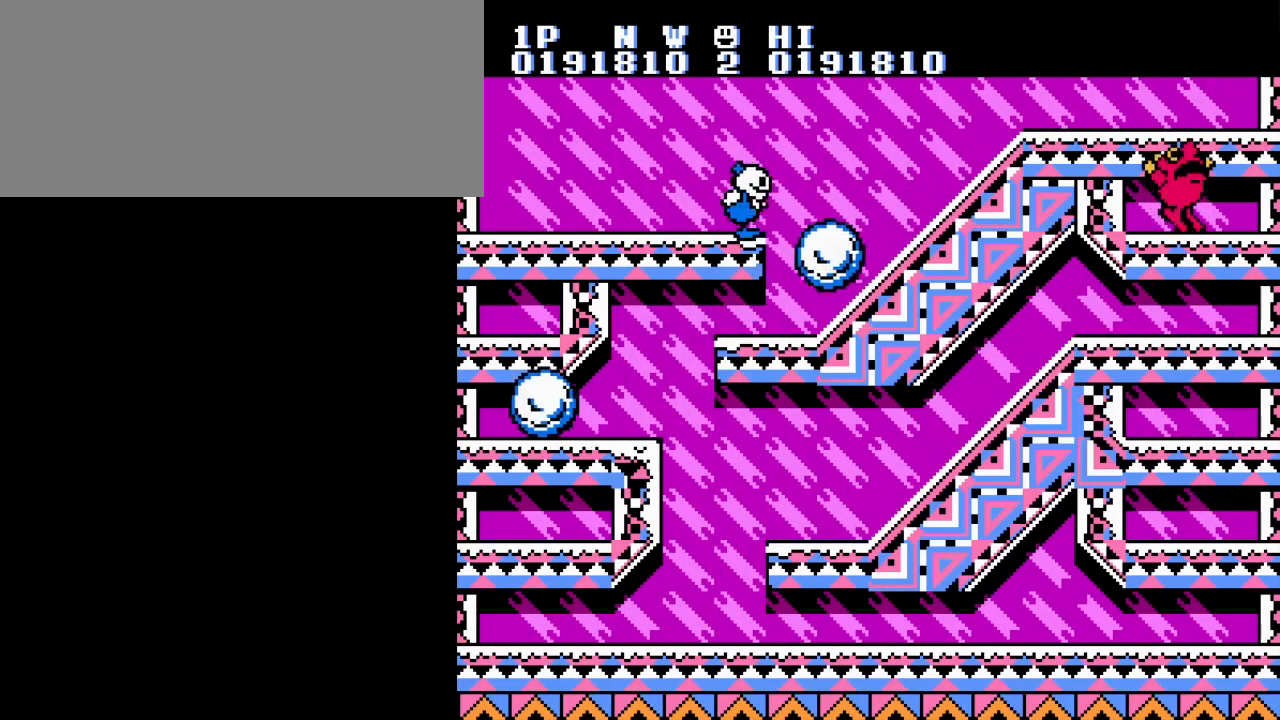
{"buttons": ["A", "DPAD_LEFT"], "events": [[67, "B", "up"], [184, "A", "down"], [267, "DPAD_RIGHT", "up"], [284, "DPAD_LEFT", "down"]]}
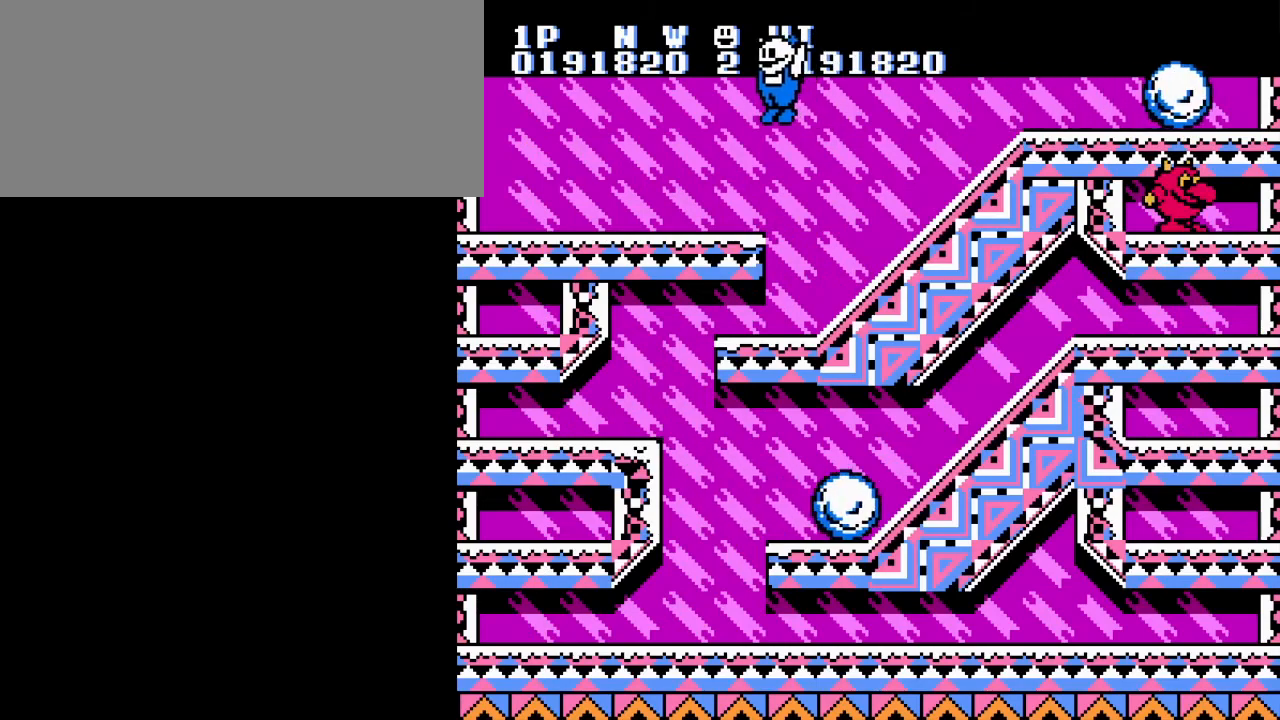
{"buttons": ["DPAD_RIGHT"], "events": [[134, "A", "up"], [167, "DPAD_LEFT", "up"], [184, "DPAD_UP", "down"], [200, "DPAD_RIGHT", "down"], [200, "DPAD_UP", "up"]]}
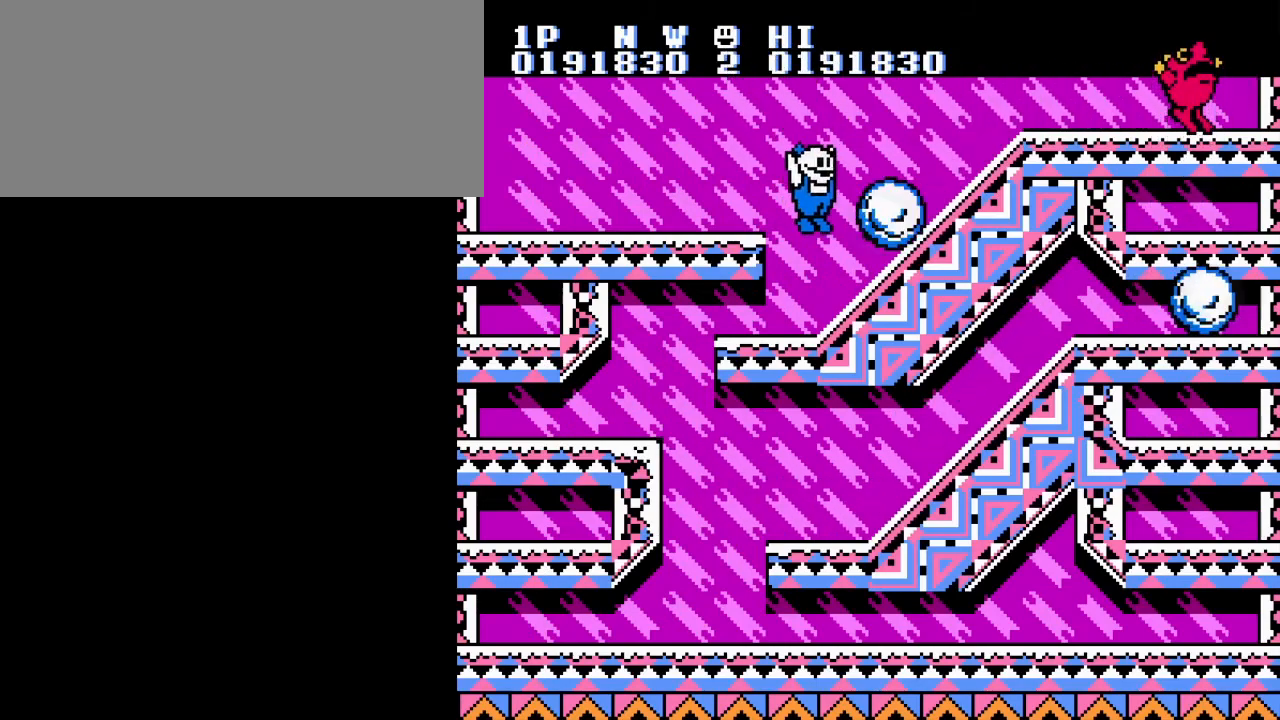
{"buttons": ["DPAD_RIGHT"], "events": [[66, "A", "down"], [217, "A", "up"], [317, "A", "down"], [433, "A", "up"]]}
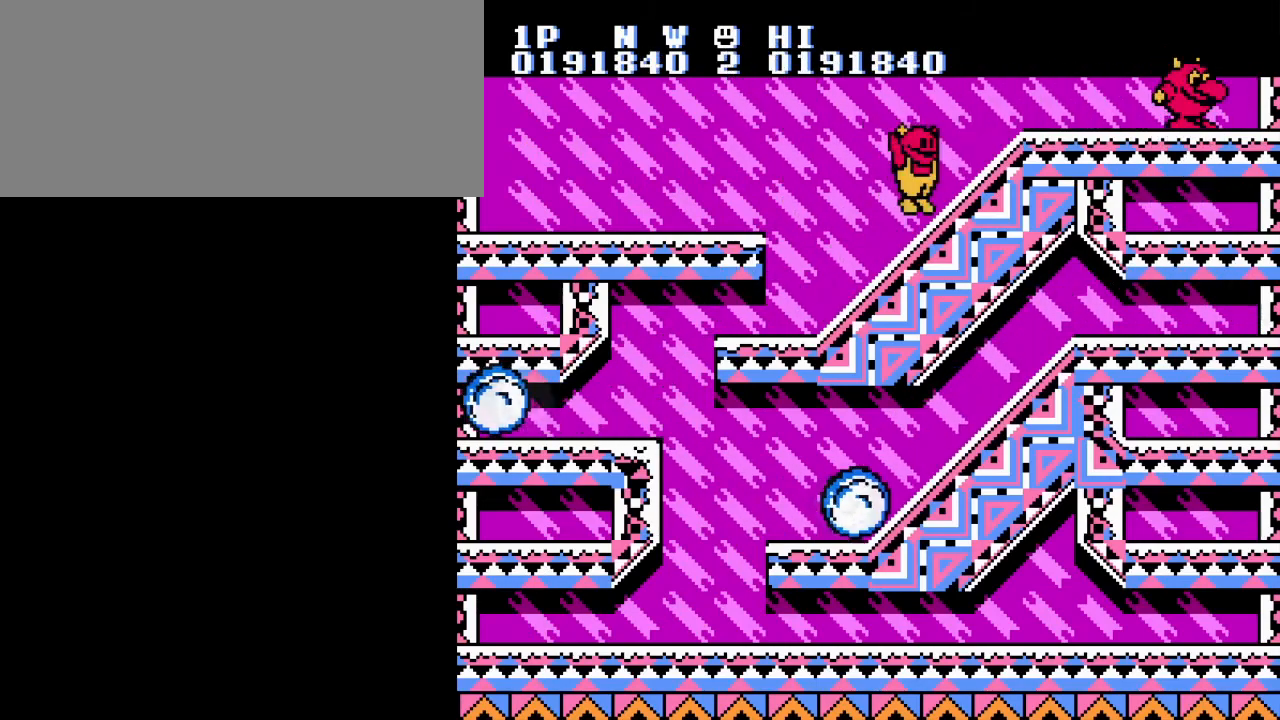
{"buttons": ["B", "DPAD_RIGHT"], "events": [[267, "A", "down"], [351, "A", "up"], [484, "B", "down"]]}
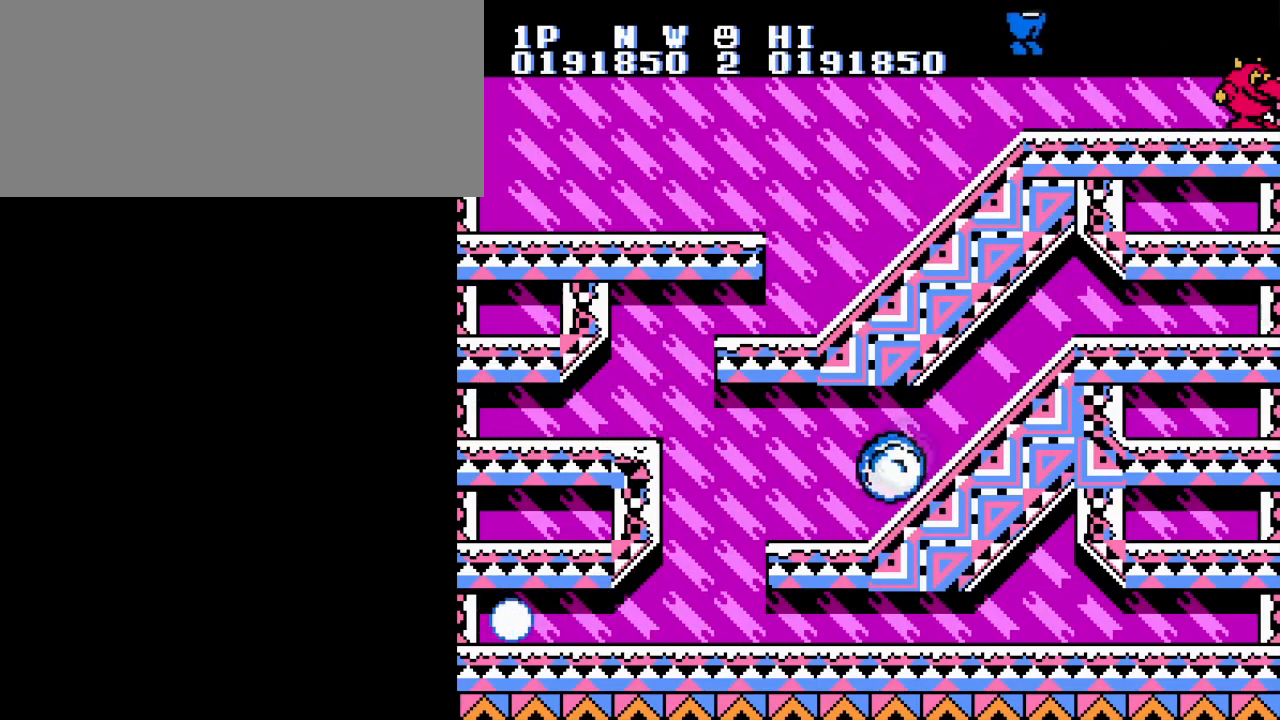
{"buttons": ["DPAD_RIGHT"], "events": [[66, "B", "up"], [183, "B", "down"], [267, "B", "up"], [367, "B", "down"], [450, "B", "up"]]}
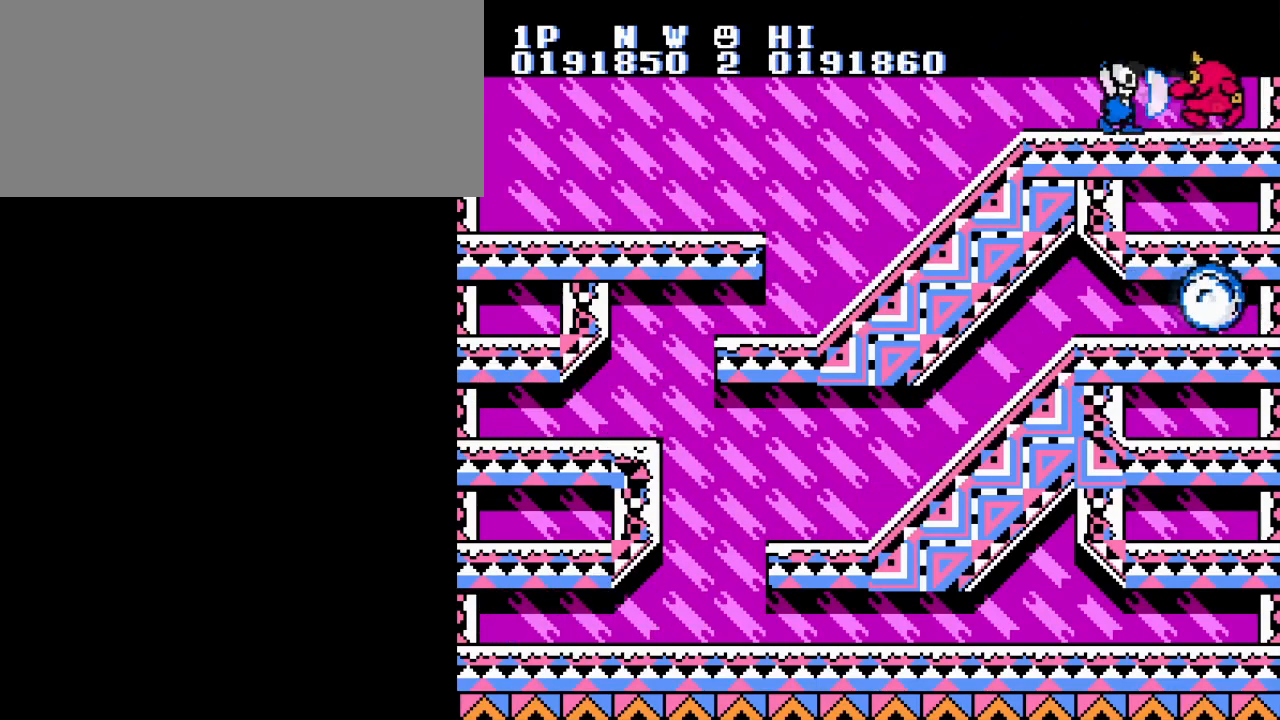
{"buttons": ["DPAD_LEFT"], "events": [[50, "B", "down"], [150, "B", "up"], [250, "B", "down"], [334, "B", "up"], [434, "DPAD_LEFT", "down"], [451, "DPAD_RIGHT", "up"]]}
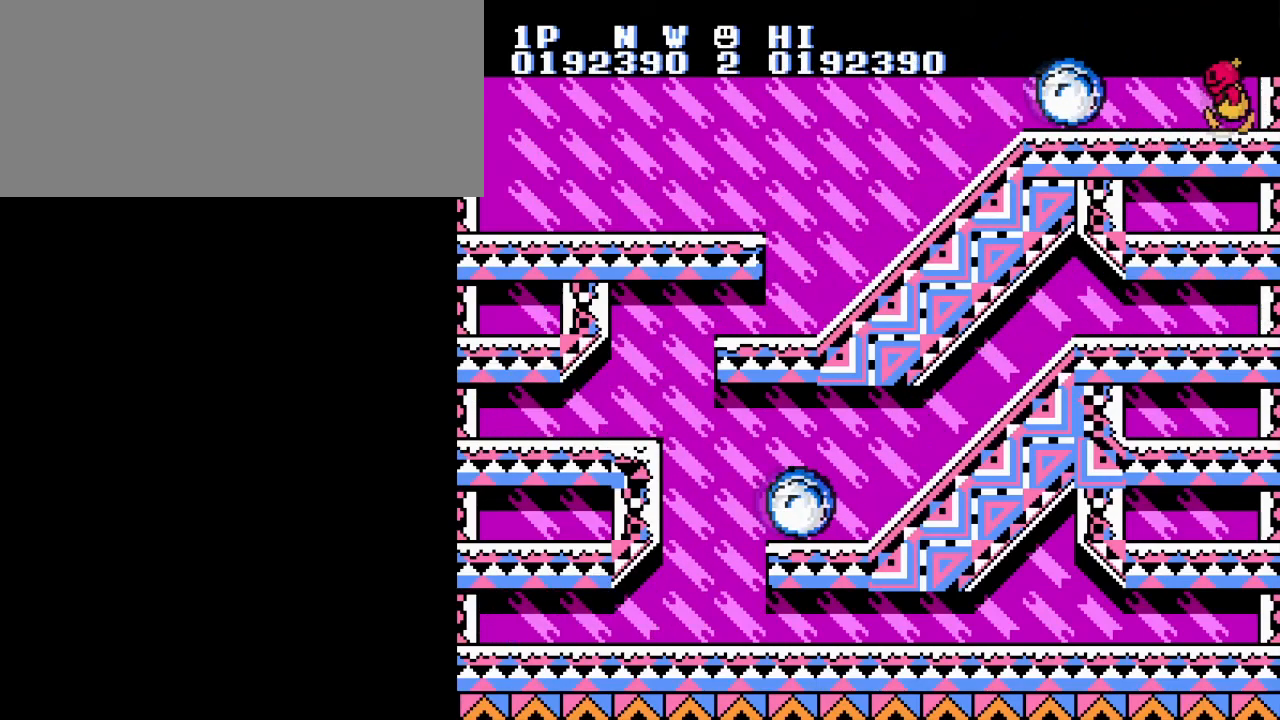
{"buttons": ["DPAD_LEFT"], "events": []}
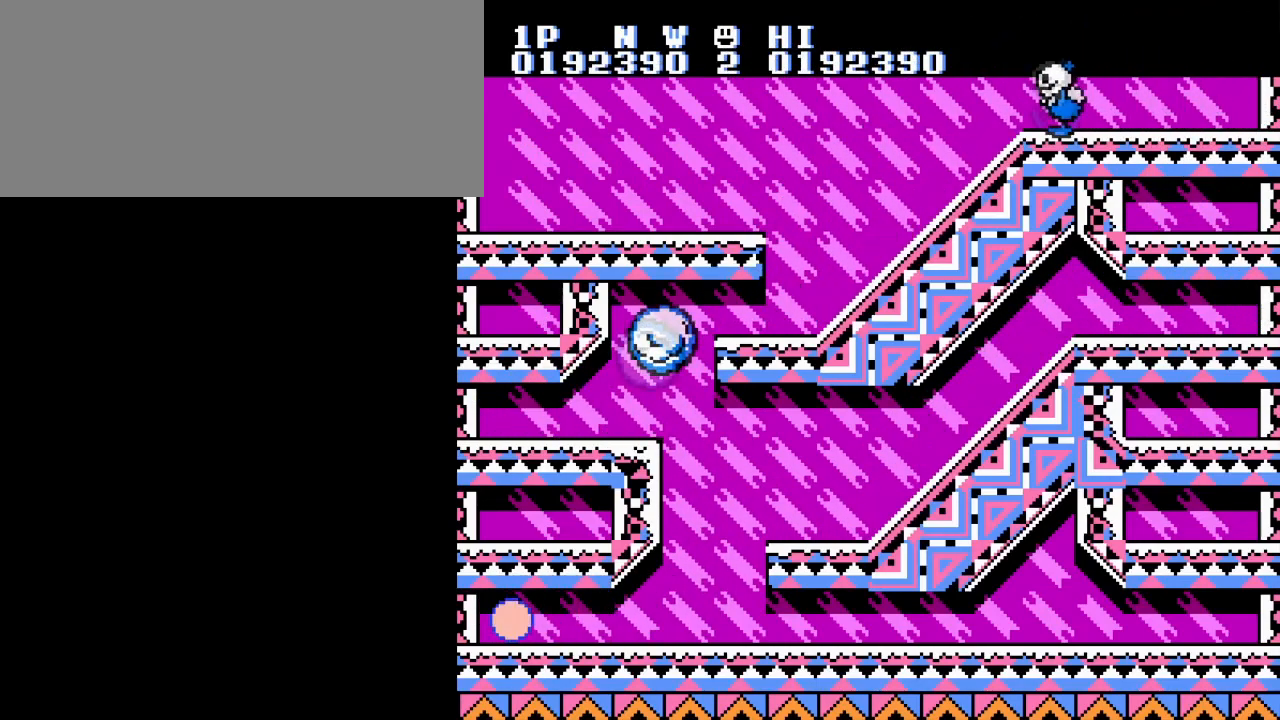
{"buttons": [], "events": [[234, "DPAD_RIGHT", "down"], [250, "DPAD_LEFT", "up"], [434, "DPAD_RIGHT", "up"]]}
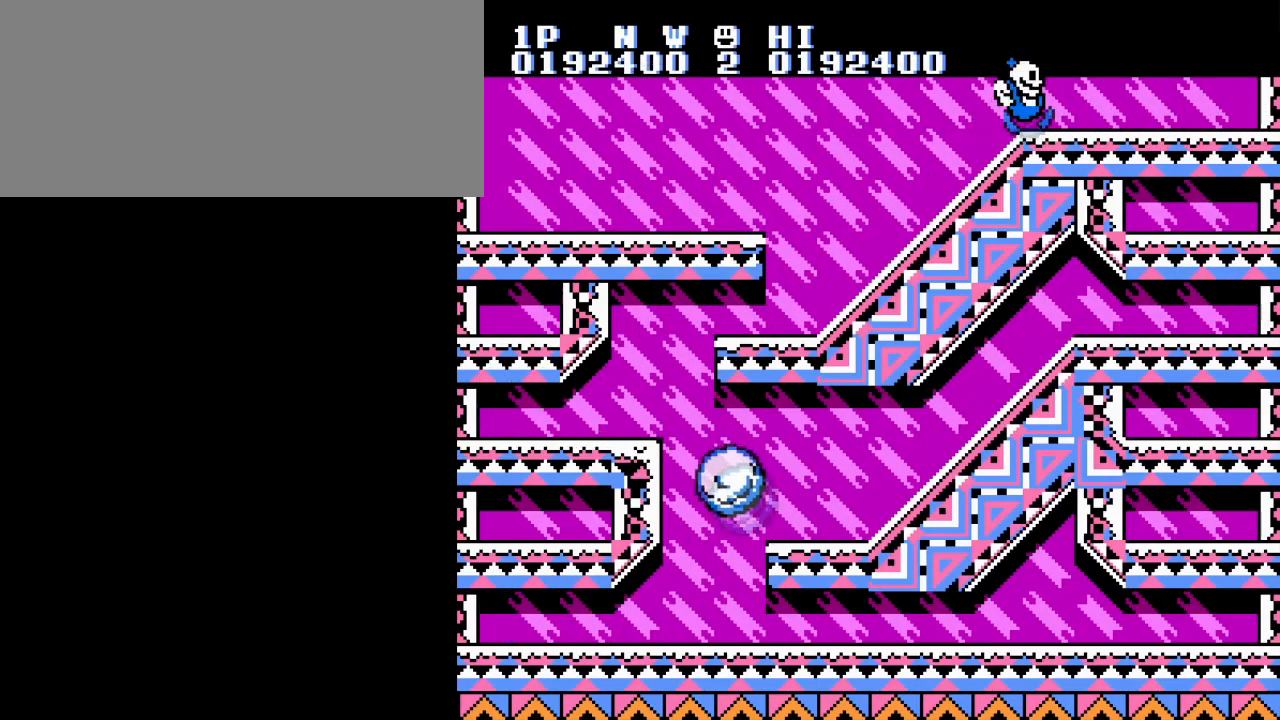
{"buttons": [], "events": []}
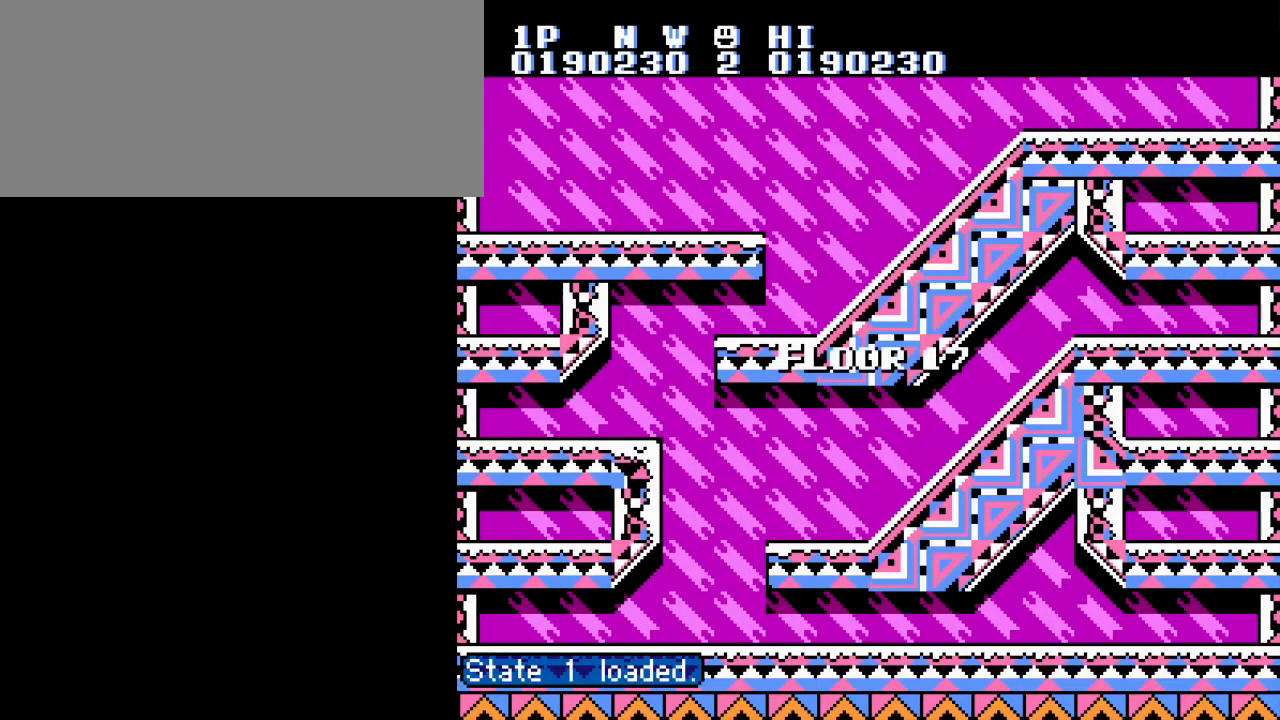
{"buttons": [], "events": []}
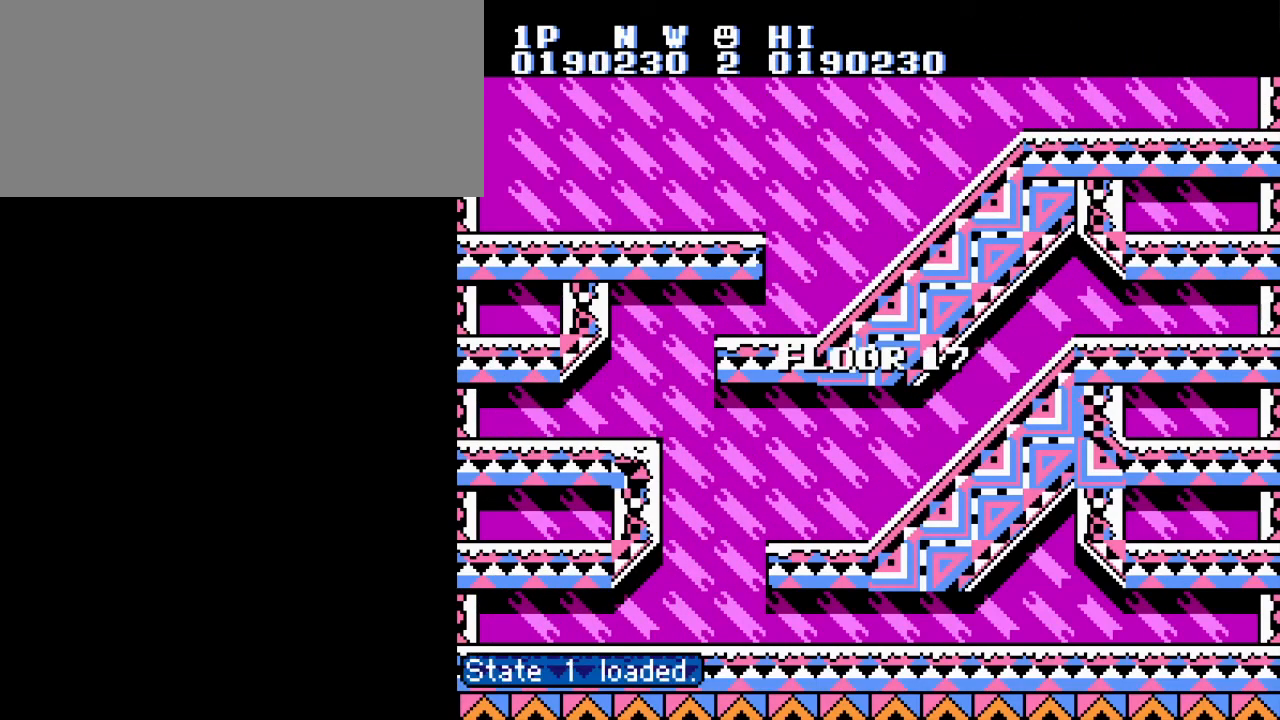
{"buttons": [], "events": []}
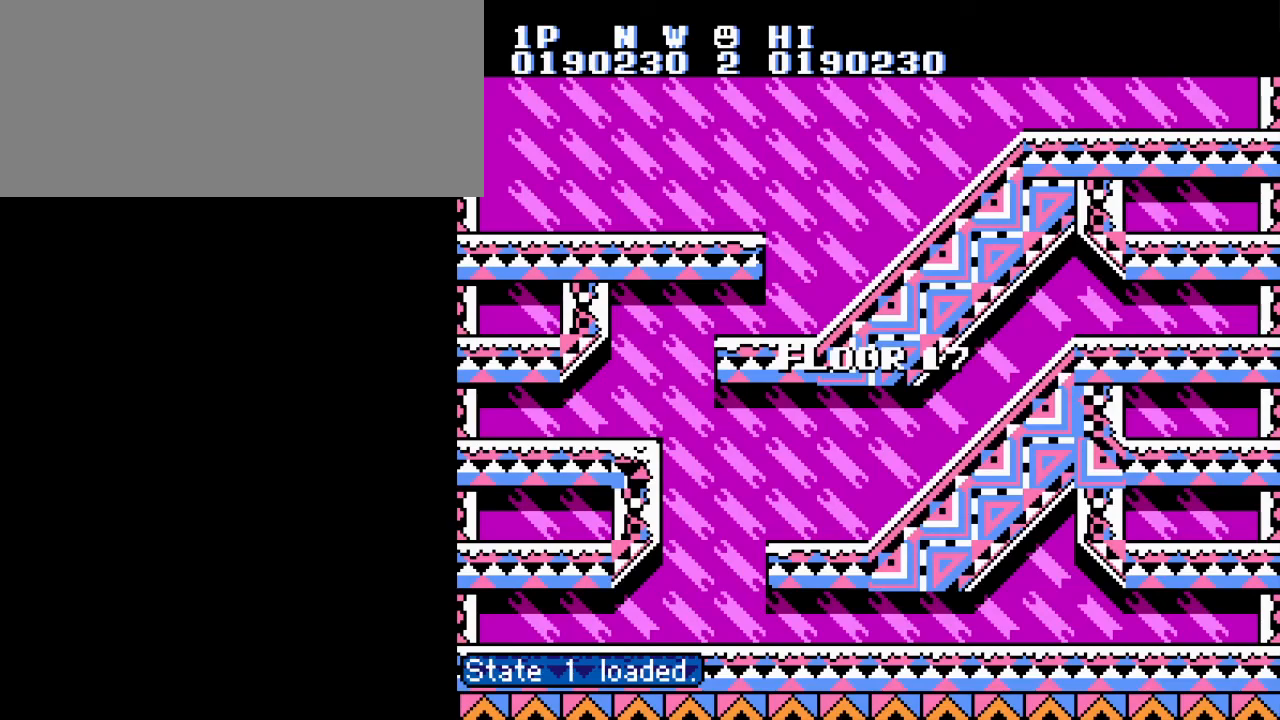
{"buttons": ["DPAD_LEFT"], "events": [[484, "DPAD_LEFT", "down"]]}
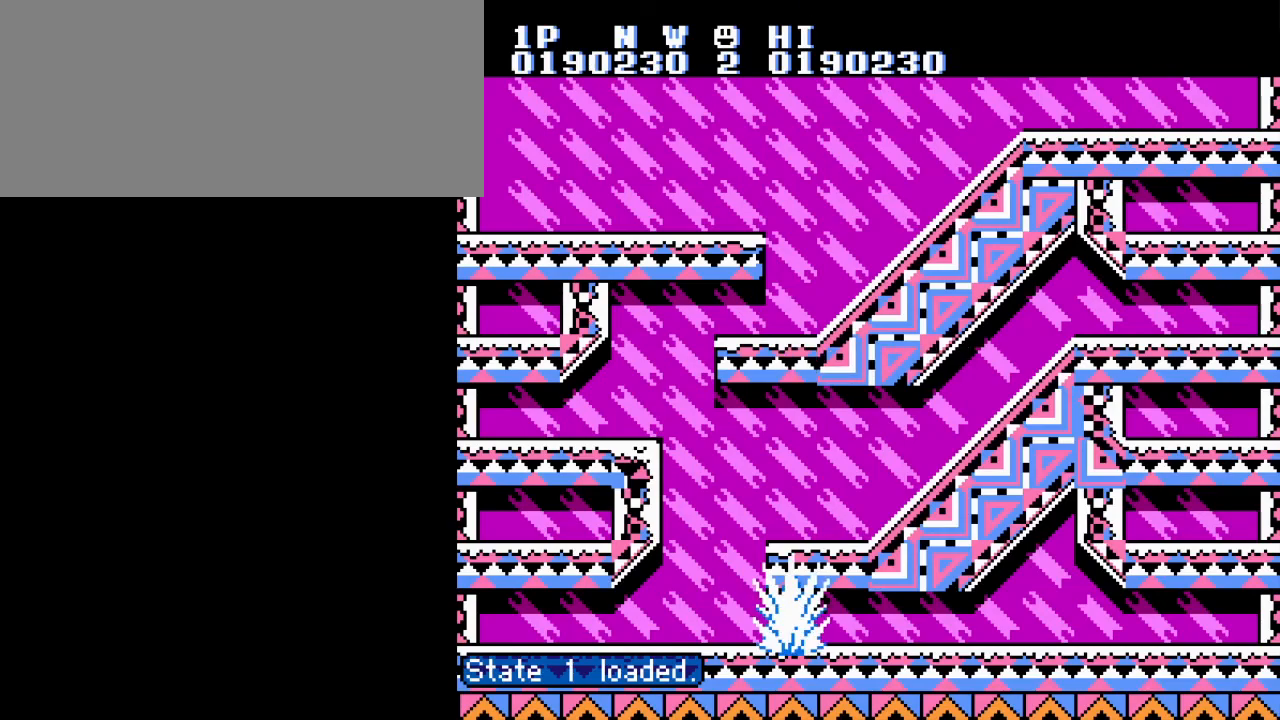
{"buttons": [], "events": [[150, "DPAD_LEFT", "up"]]}
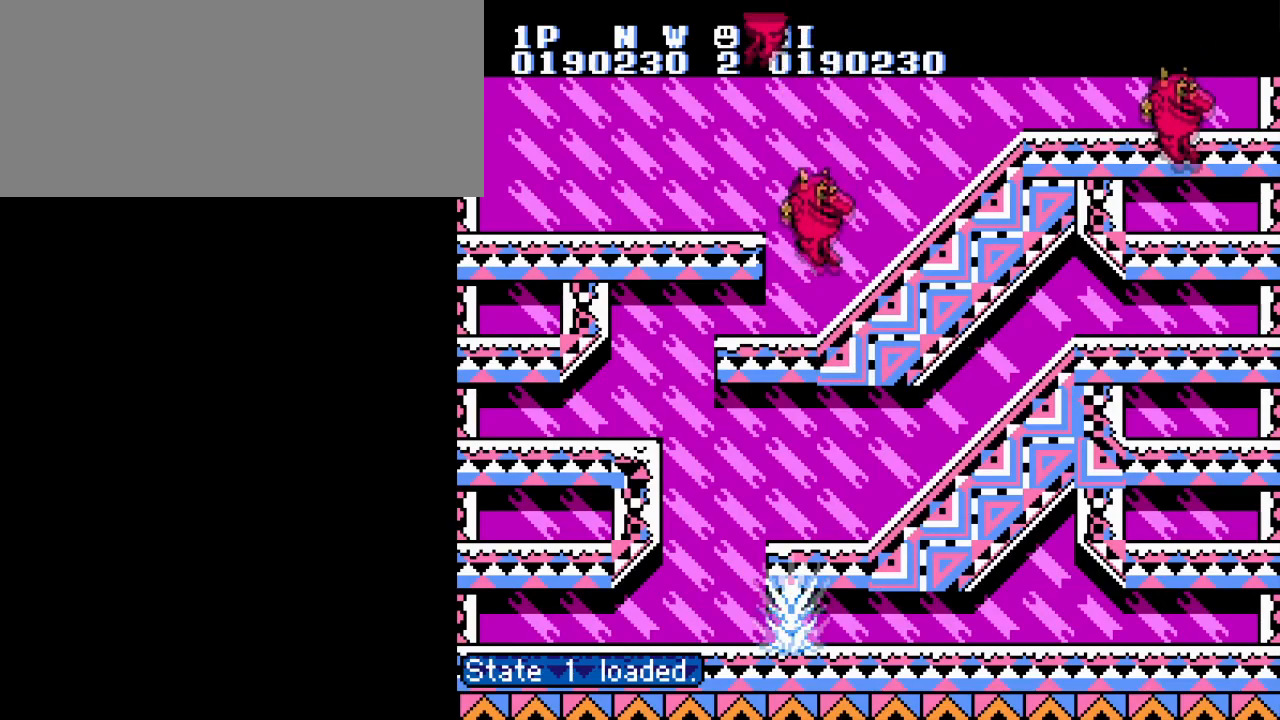
{"buttons": [], "events": [[134, "DPAD_LEFT", "down"], [234, "A", "down"], [250, "B", "down"], [300, "A", "up"], [300, "DPAD_RIGHT", "down"], [317, "DPAD_LEFT", "up"], [351, "B", "up"], [401, "B", "down"], [451, "DPAD_RIGHT", "up"], [501, "B", "up"]]}
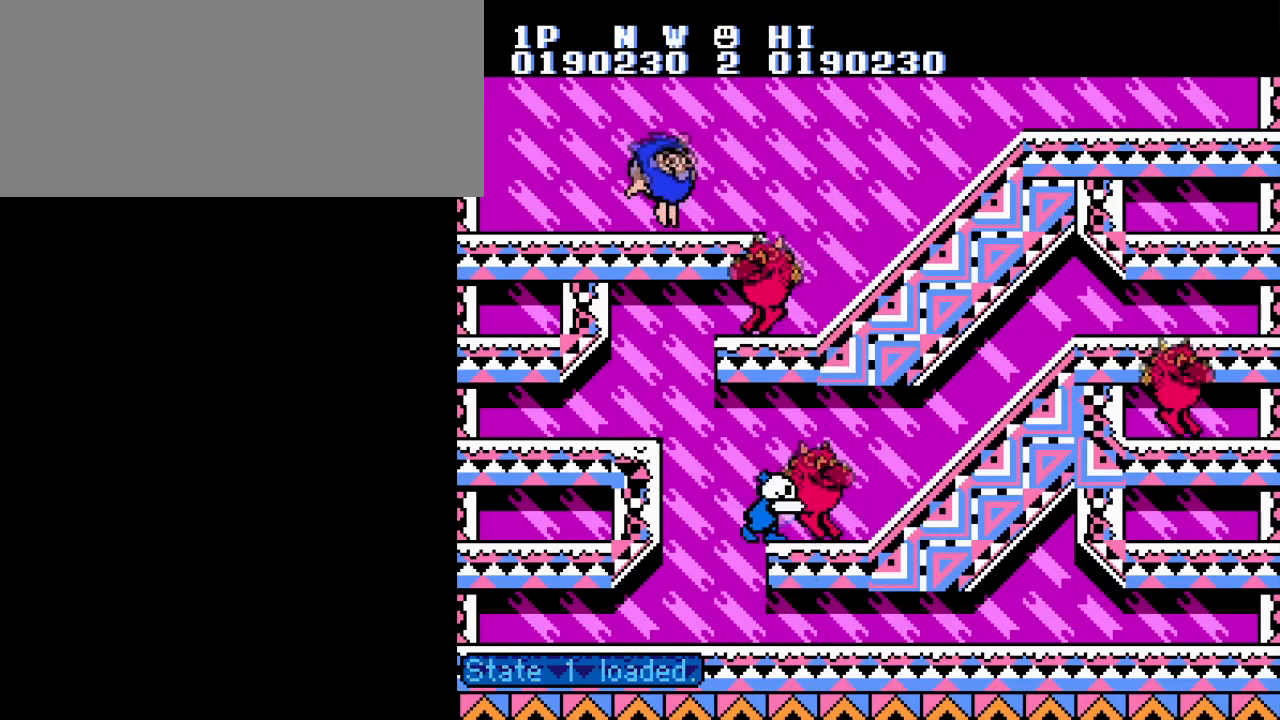
{"buttons": [], "events": [[50, "DPAD_RIGHT", "down"], [66, "B", "down"], [167, "B", "up"], [167, "DPAD_RIGHT", "up"], [217, "B", "down"], [233, "DPAD_RIGHT", "down"], [333, "B", "up"], [417, "DPAD_RIGHT", "up"]]}
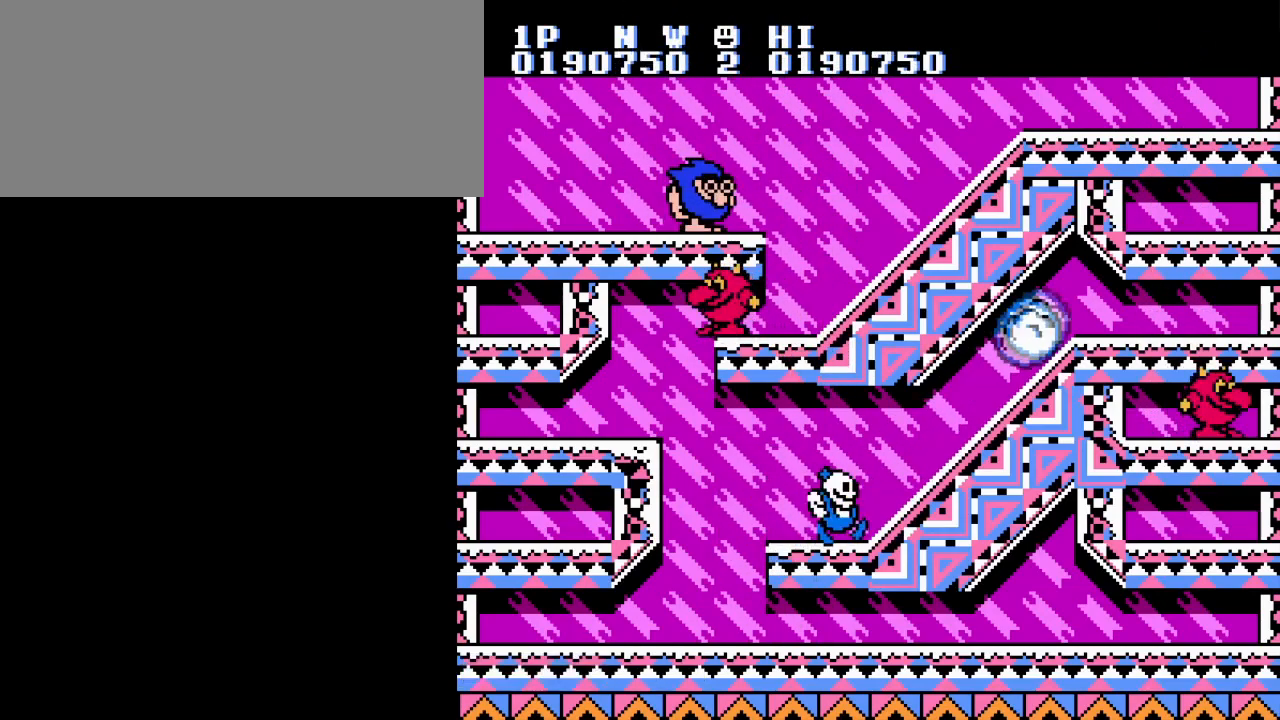
{"buttons": ["A", "DPAD_LEFT"], "events": [[50, "DPAD_LEFT", "down"], [301, "A", "down"]]}
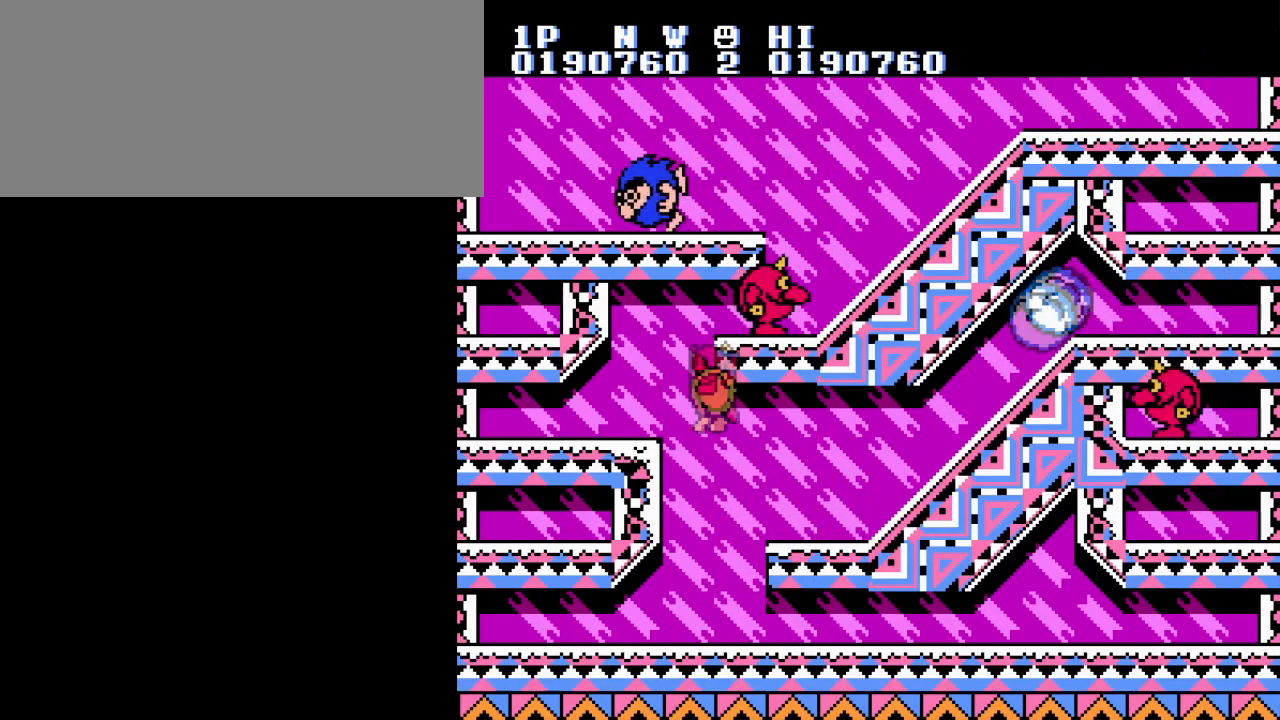
{"buttons": ["A", "DPAD_LEFT"], "events": [[50, "A", "up"], [500, "A", "down"]]}
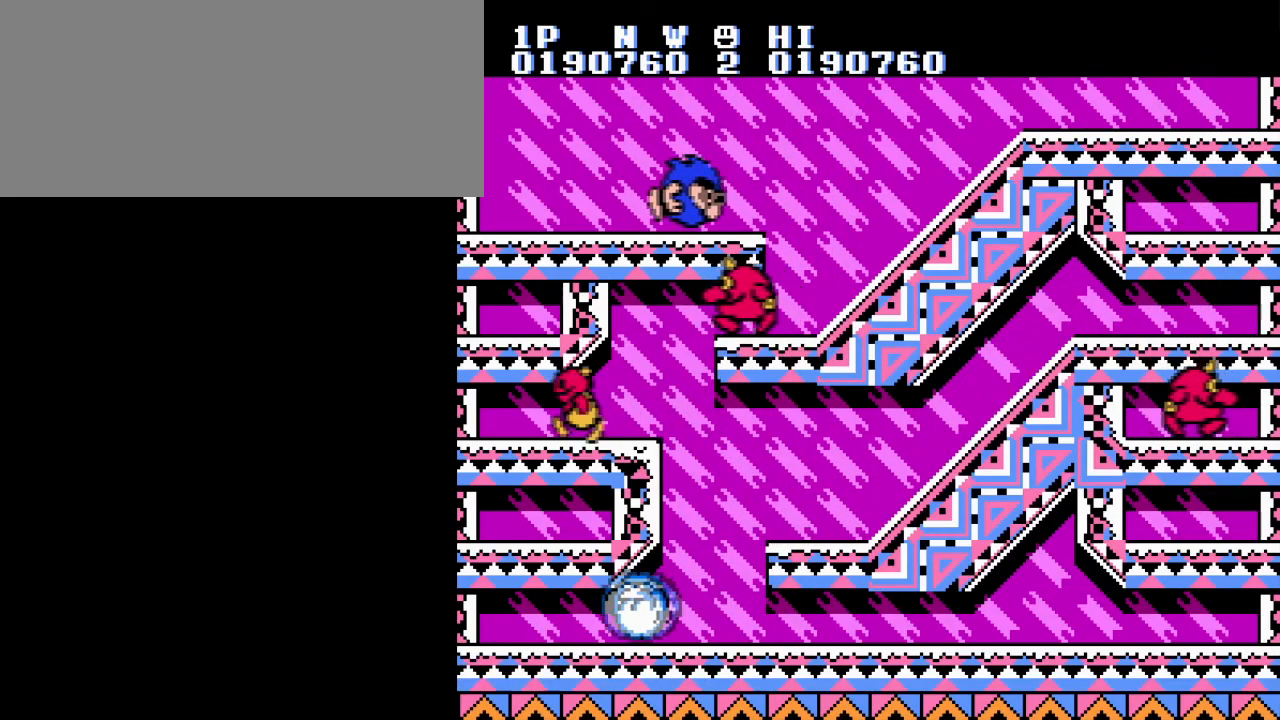
{"buttons": ["A", "DPAD_RIGHT"], "events": [[167, "A", "up"], [317, "DPAD_LEFT", "up"], [317, "DPAD_UP", "down"], [334, "DPAD_RIGHT", "down"], [351, "DPAD_UP", "up"], [467, "A", "down"]]}
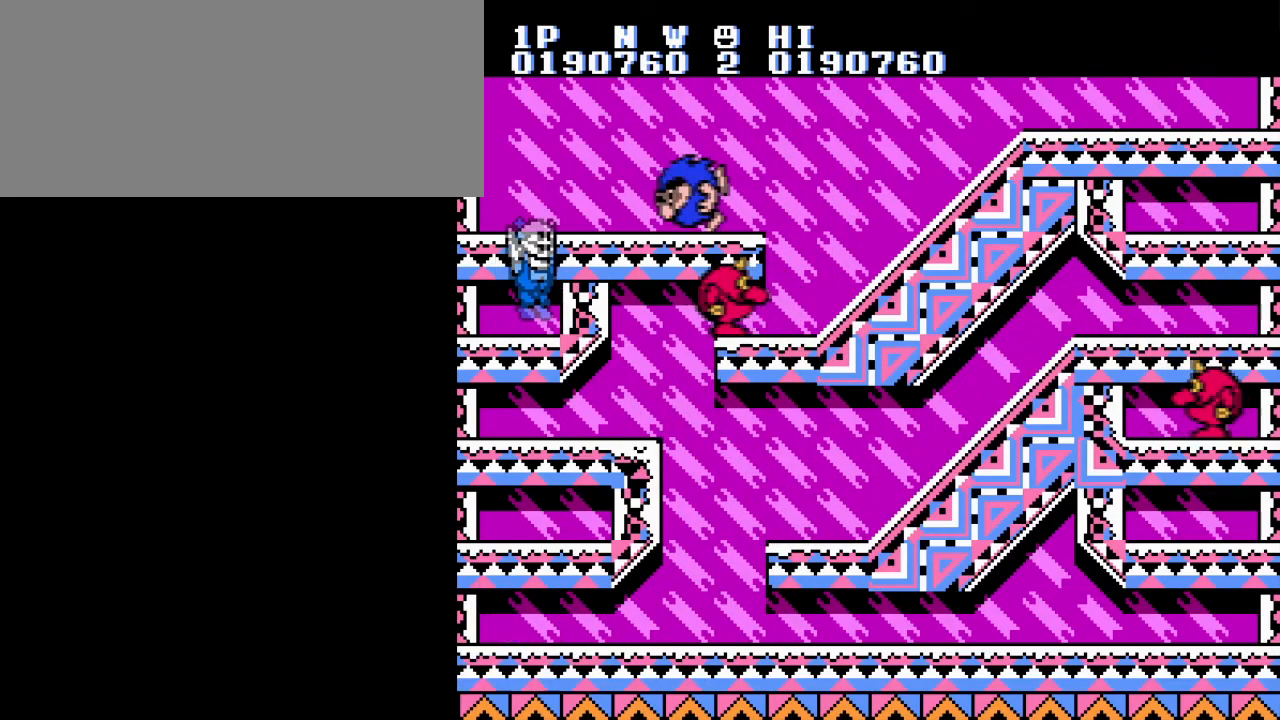
{"buttons": ["DPAD_RIGHT"], "events": [[133, "A", "up"], [300, "B", "down"], [433, "B", "up"]]}
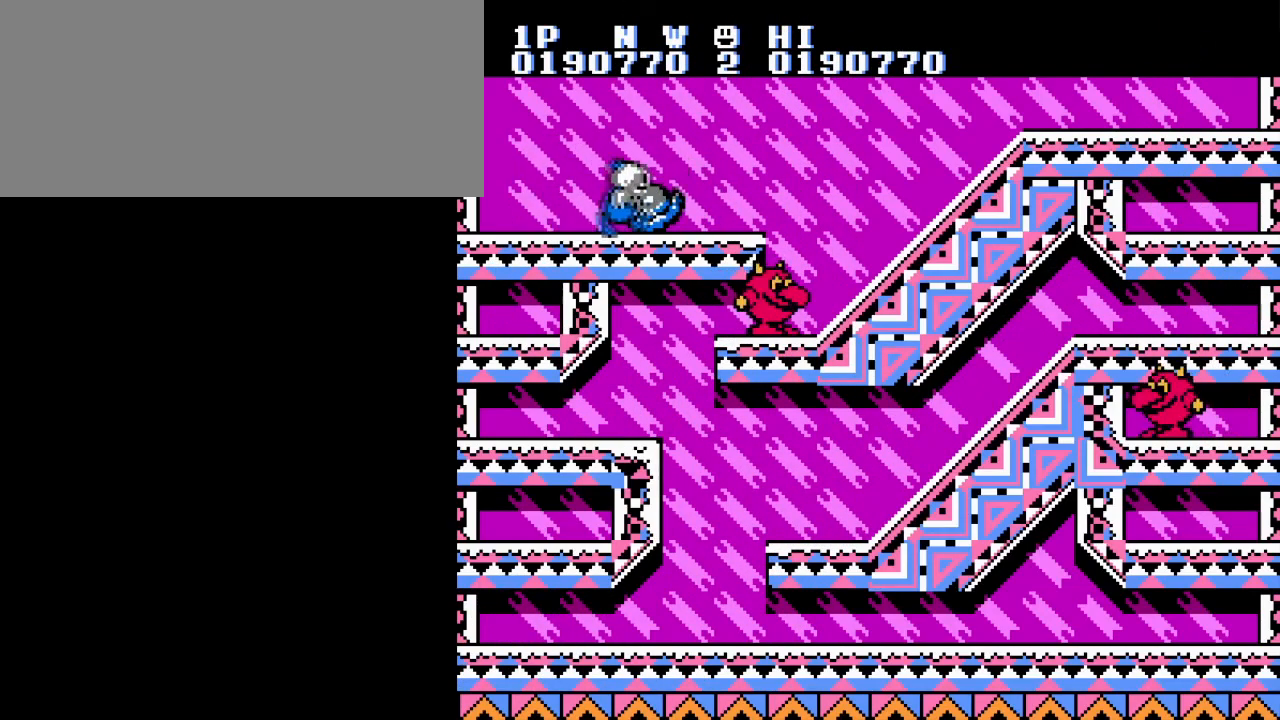
{"buttons": ["DPAD_LEFT"], "events": [[17, "B", "down"], [117, "B", "up"], [200, "B", "down"], [250, "DPAD_RIGHT", "up"], [317, "B", "up"], [317, "DPAD_LEFT", "down"]]}
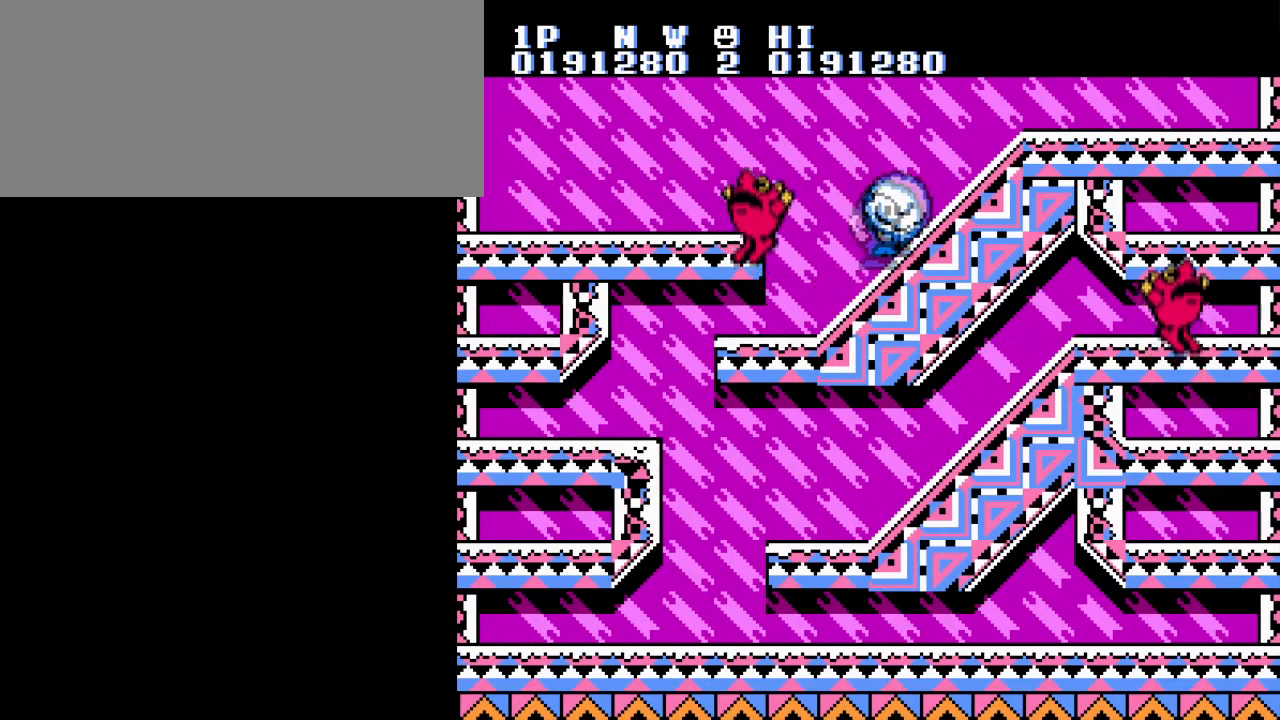
{"buttons": ["B", "DPAD_LEFT"], "events": [[133, "DPAD_LEFT", "up"], [267, "DPAD_LEFT", "down"], [317, "A", "down"], [433, "A", "up"], [433, "B", "down"]]}
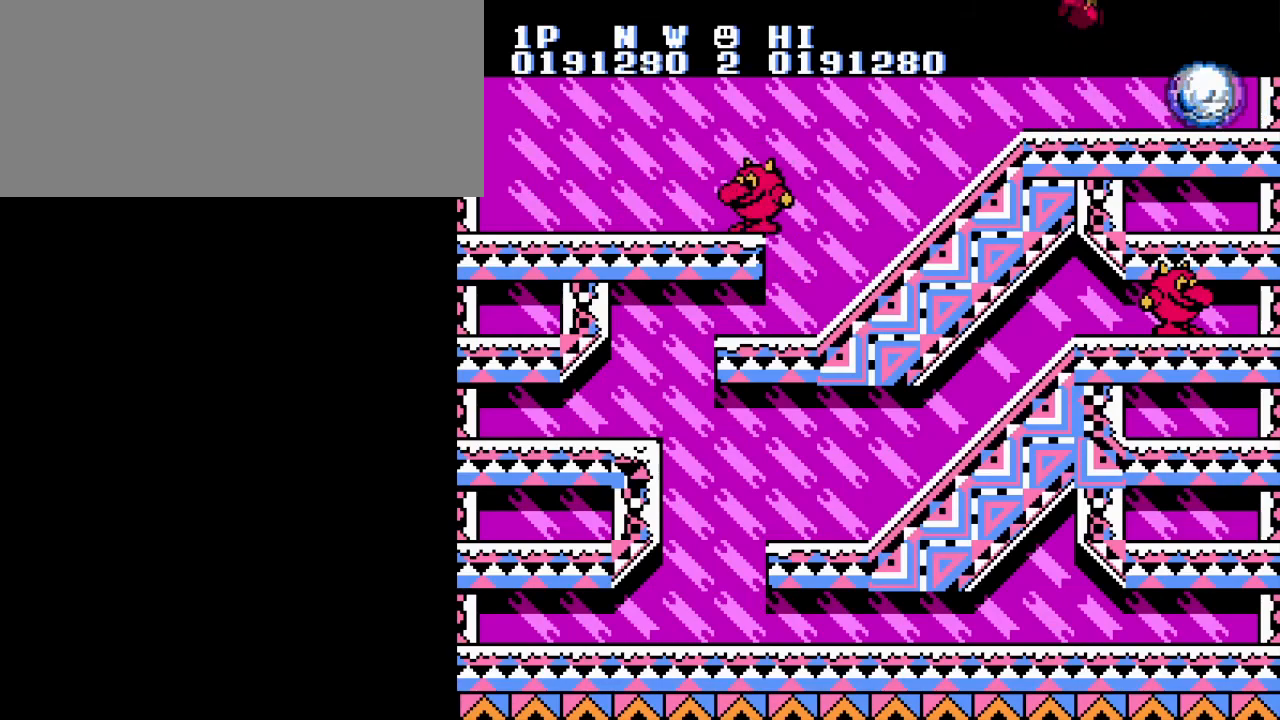
{"buttons": ["B", "DPAD_LEFT"], "events": [[17, "B", "up"], [100, "B", "down"], [200, "B", "up"], [284, "B", "down"], [384, "B", "up"], [501, "B", "down"]]}
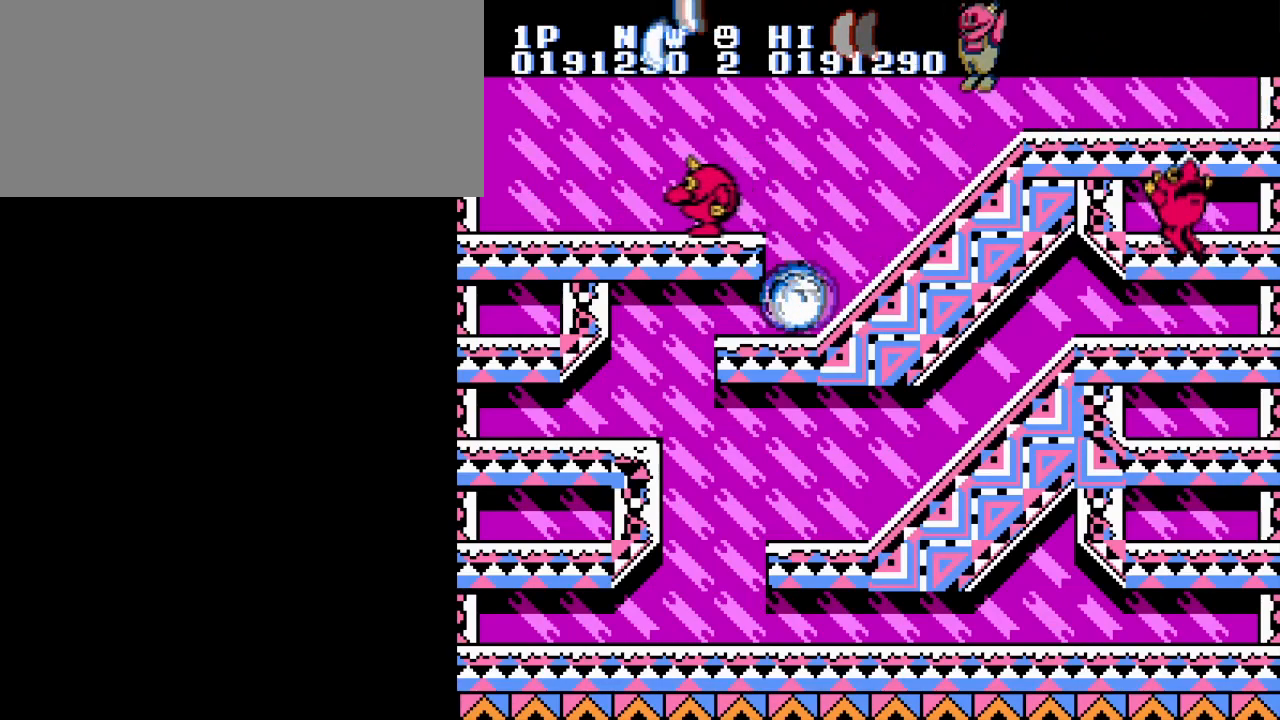
{"buttons": ["DPAD_LEFT"], "events": [[100, "B", "up"], [183, "B", "down"], [283, "B", "up"], [367, "B", "down"], [484, "B", "up"]]}
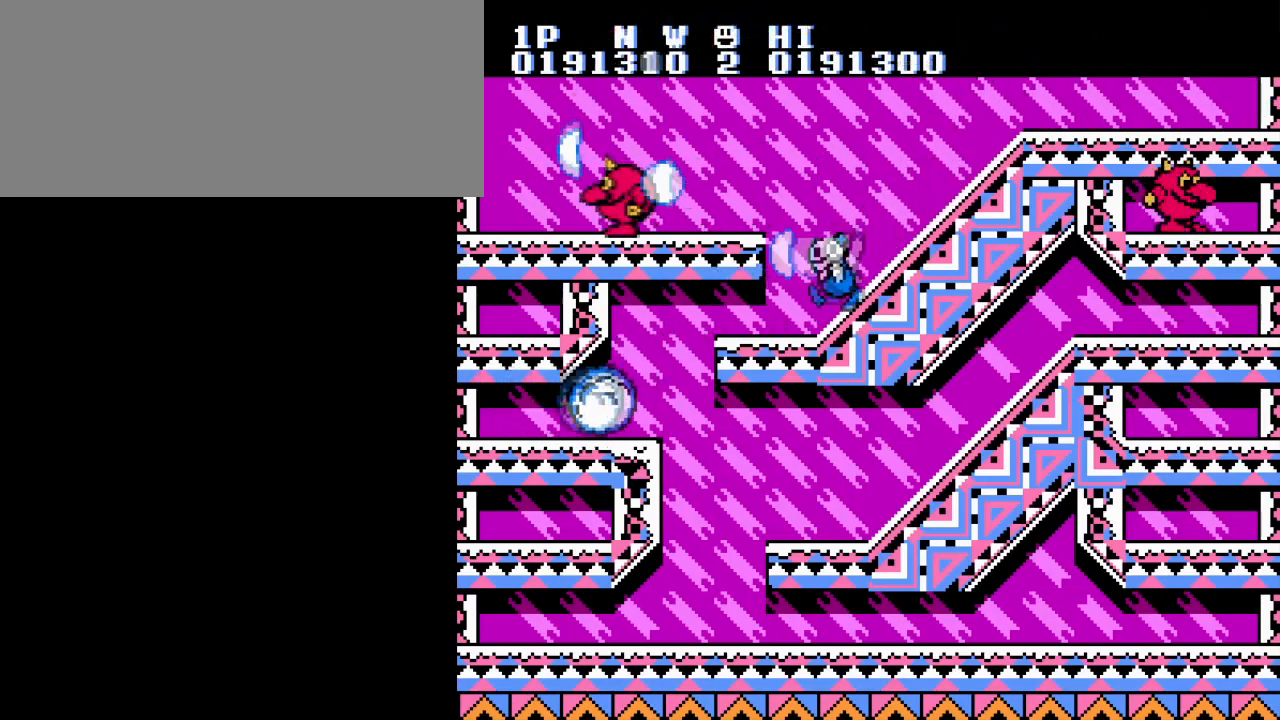
{"buttons": ["B", "DPAD_LEFT"], "events": [[134, "B", "down"], [217, "A", "down"], [217, "B", "up"], [317, "B", "down"], [367, "A", "up"], [434, "B", "up"], [484, "B", "down"]]}
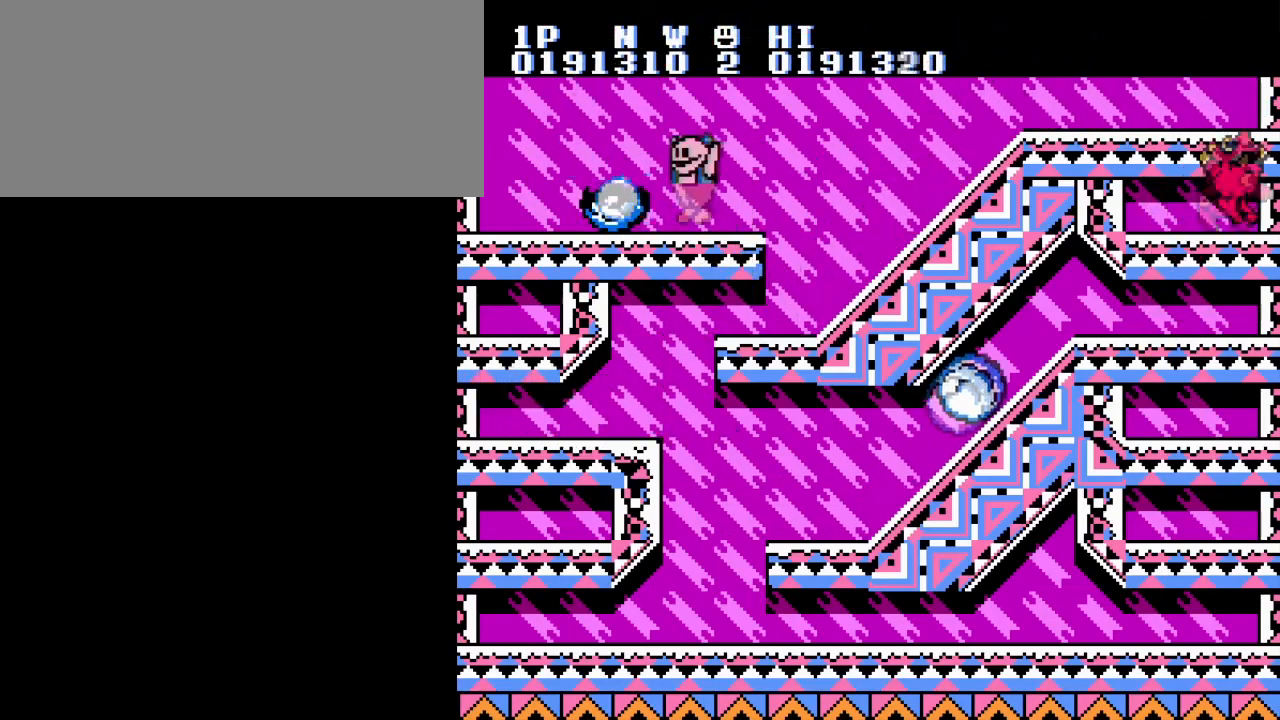
{"buttons": ["DPAD_LEFT"], "events": [[66, "B", "up"], [167, "B", "down"], [250, "B", "up"], [333, "B", "down"], [433, "B", "up"]]}
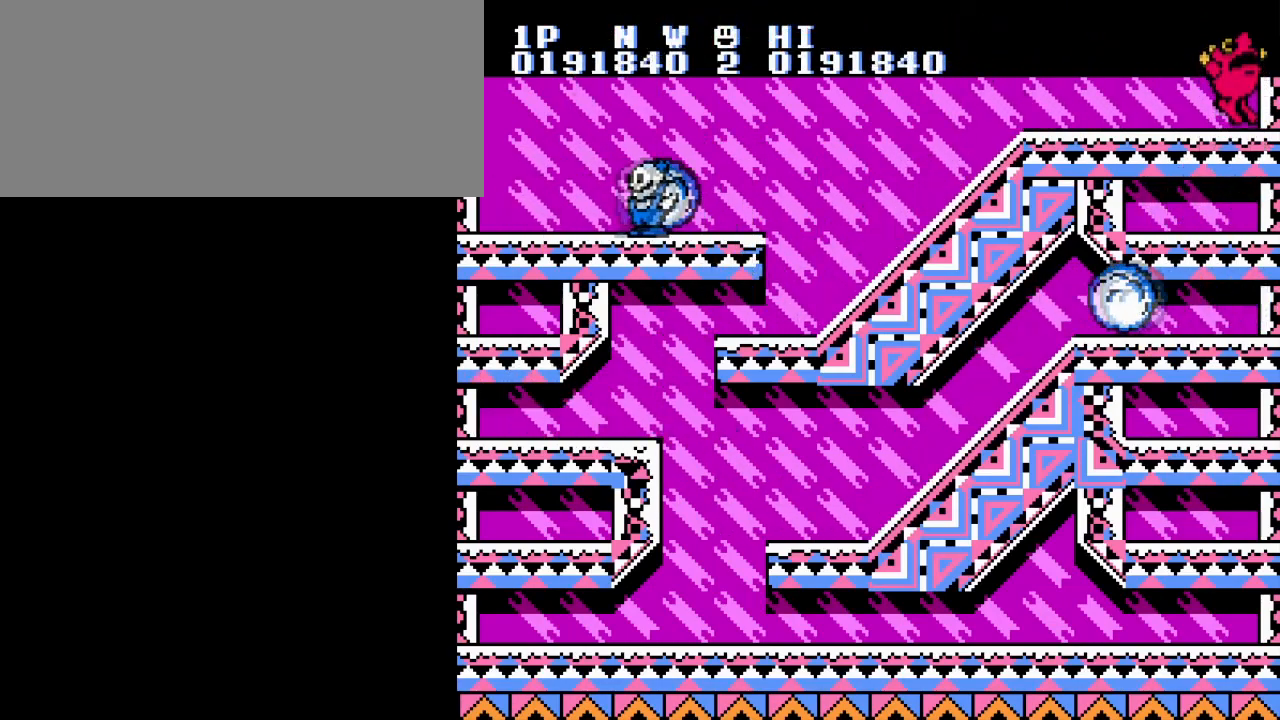
{"buttons": [], "events": [[17, "DPAD_LEFT", "up"]]}